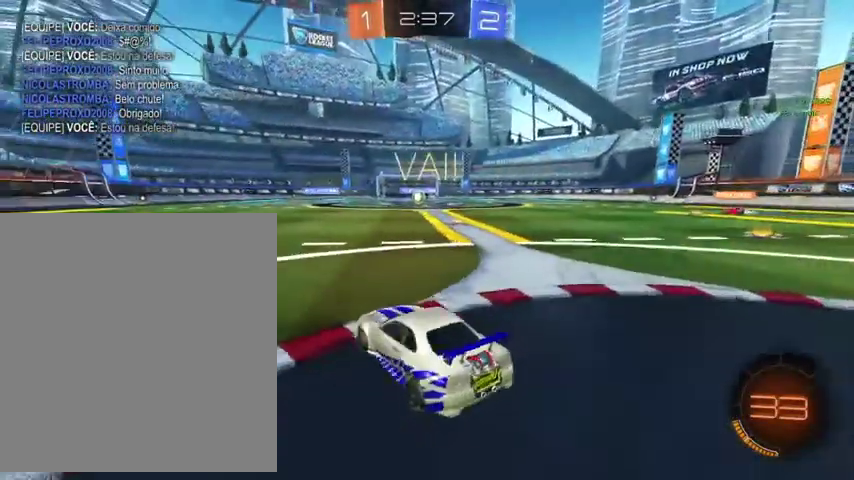
Gameplay with a controller (Xbox layout); each line is a JSON object with the inputs held at the frame after it. "events" lists button and stick changes between this image and that frame as [ms after this image, input, new state], when the widget could be followed in between.
{"buttons": [], "left_stick": "left", "right_stick": "center", "events": [[100, "left_stick", "down"], [167, "left_stick", "down-left"], [267, "left_stick", "left"]]}
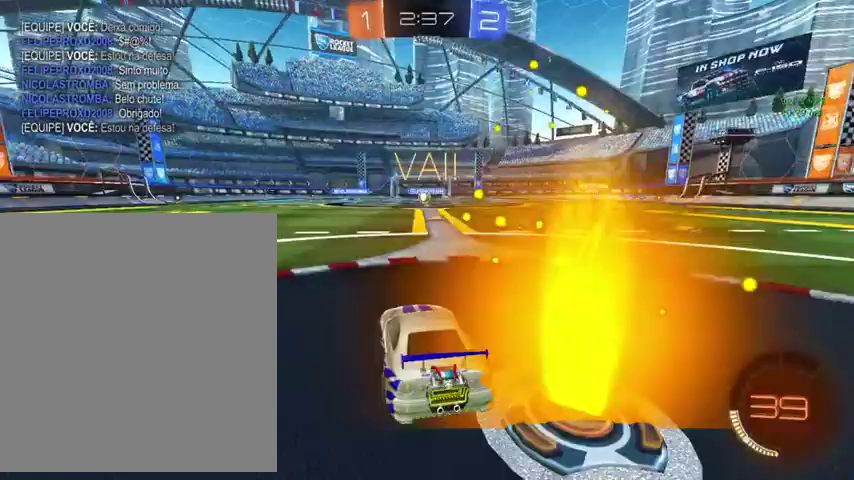
{"buttons": ["L3"], "left_stick": "up", "right_stick": "center", "events": [[100, "left_stick", "up-right"], [333, "L3", "down"], [333, "left_stick", "up"]]}
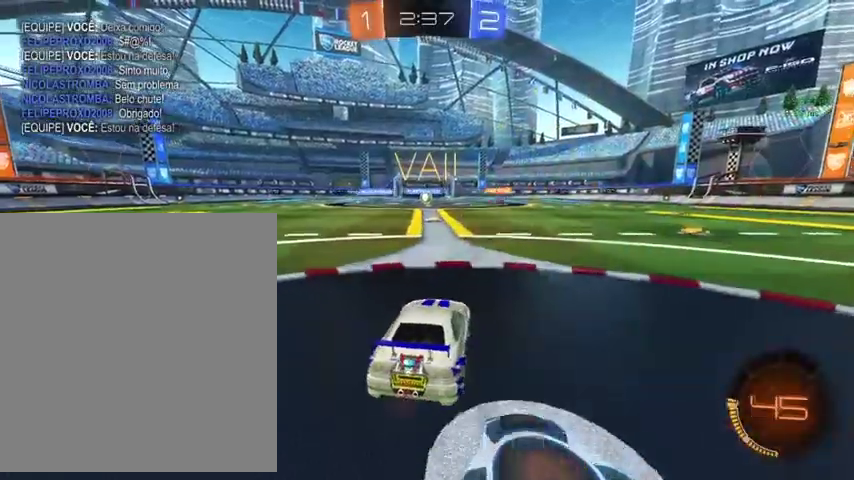
{"buttons": [], "left_stick": "up", "right_stick": "center", "events": [[33, "L3", "up"]]}
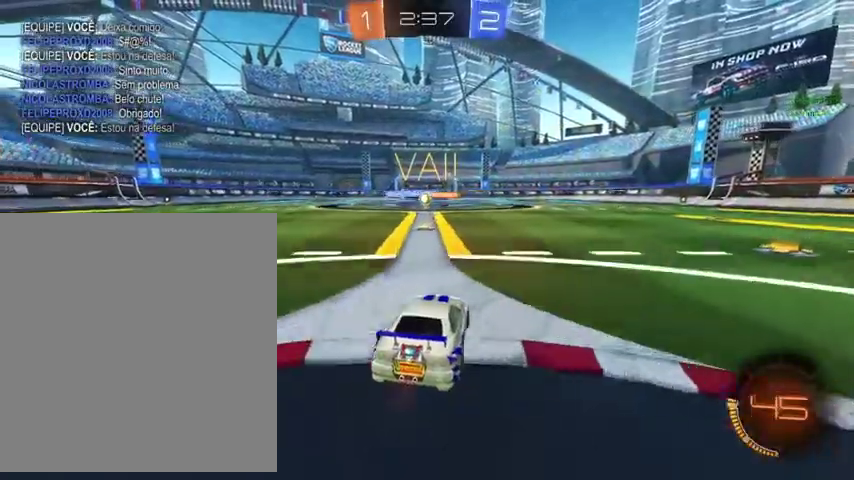
{"buttons": [], "left_stick": "up", "right_stick": "center", "events": [[233, "left_stick", "up-left"], [400, "left_stick", "up"]]}
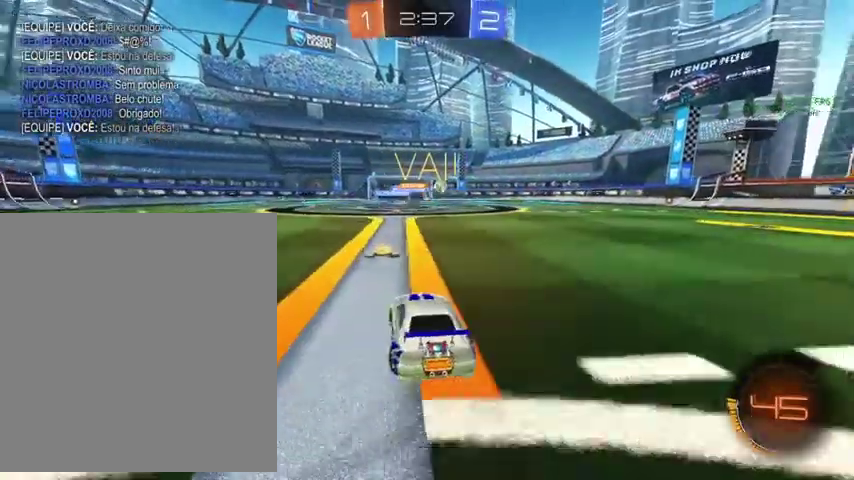
{"buttons": [], "left_stick": "up-right", "right_stick": "center", "events": [[300, "left_stick", "up-right"]]}
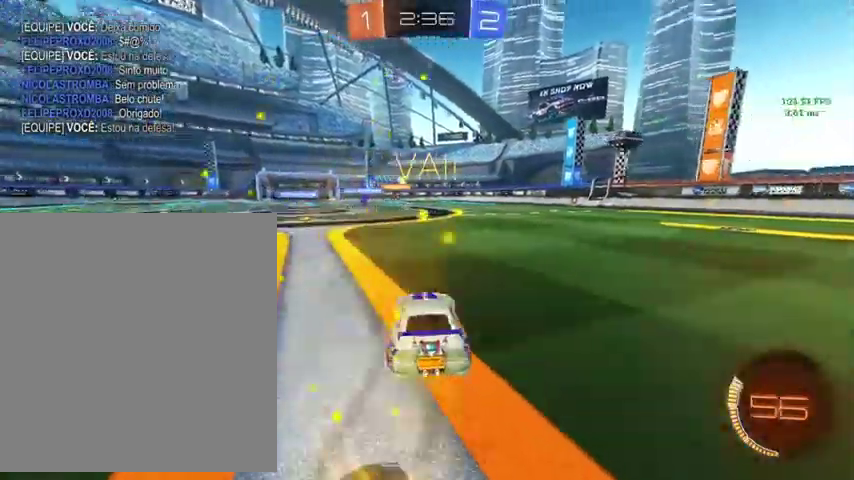
{"buttons": ["B", "Y"], "left_stick": "up-right", "right_stick": "center", "events": [[267, "B", "down"], [467, "Y", "down"]]}
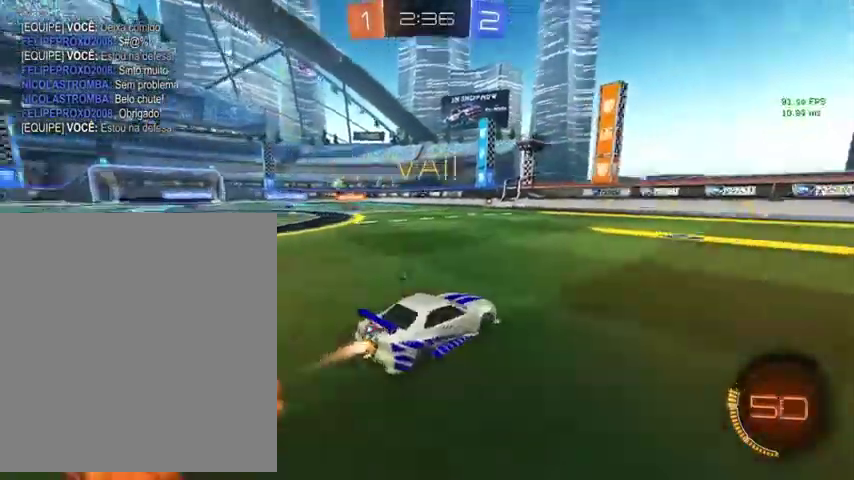
{"buttons": ["B"], "left_stick": "up-right", "right_stick": "center", "events": [[167, "Y", "up"]]}
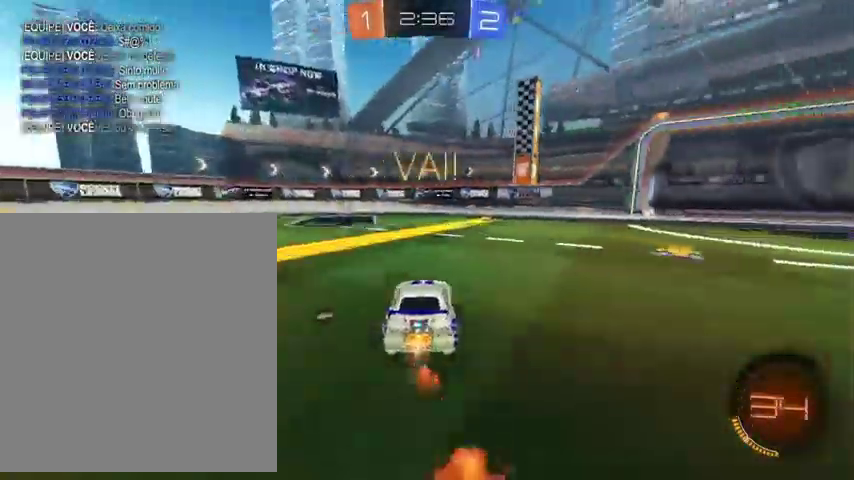
{"buttons": ["B"], "left_stick": "up-left", "right_stick": "center", "events": [[33, "left_stick", "up"], [133, "left_stick", "up-left"]]}
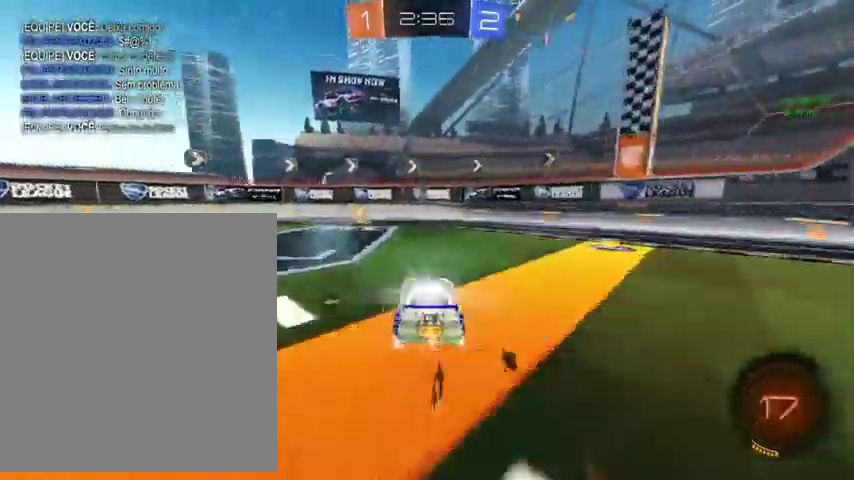
{"buttons": ["Y"], "left_stick": "up-left", "right_stick": "center", "events": [[200, "B", "up"], [300, "L1", "down"], [433, "L1", "up"], [433, "Y", "down"]]}
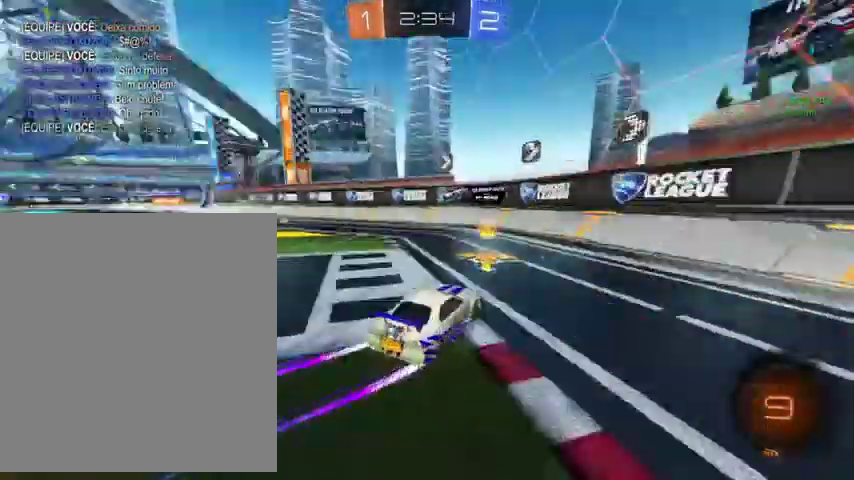
{"buttons": ["B"], "left_stick": "up", "right_stick": "center", "events": [[100, "Y", "up"], [500, "B", "down"], [500, "left_stick", "up"]]}
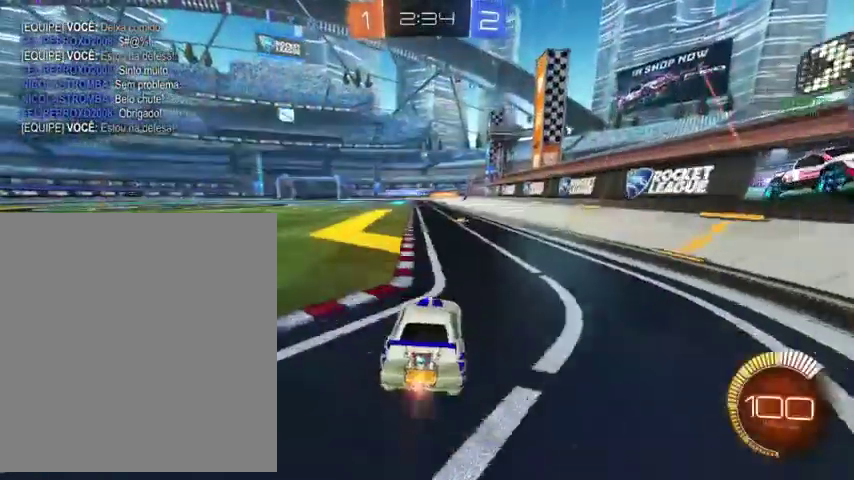
{"buttons": [], "left_stick": "up", "right_stick": "center", "events": [[100, "left_stick", "up-right"], [233, "left_stick", "up"], [333, "B", "up"]]}
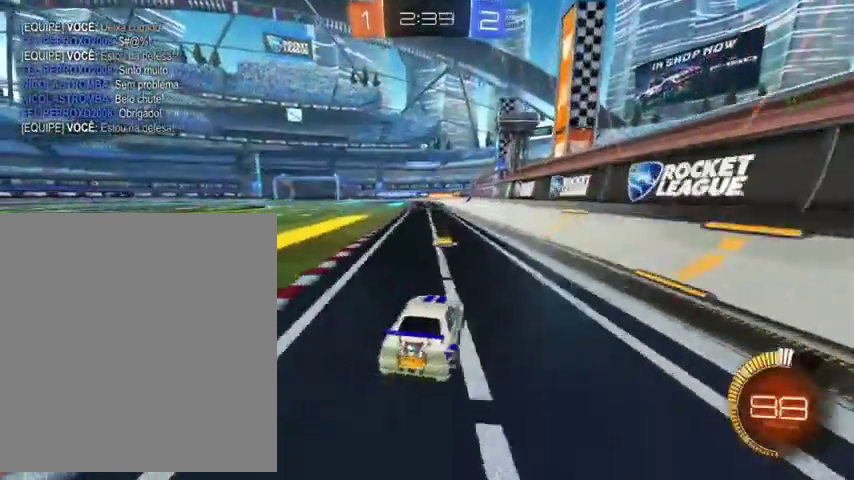
{"buttons": ["L1"], "left_stick": "down-right", "right_stick": "center", "events": [[133, "A", "down"], [200, "A", "up"], [200, "L1", "down"], [300, "A", "down"], [333, "left_stick", "down-right"], [367, "A", "up"]]}